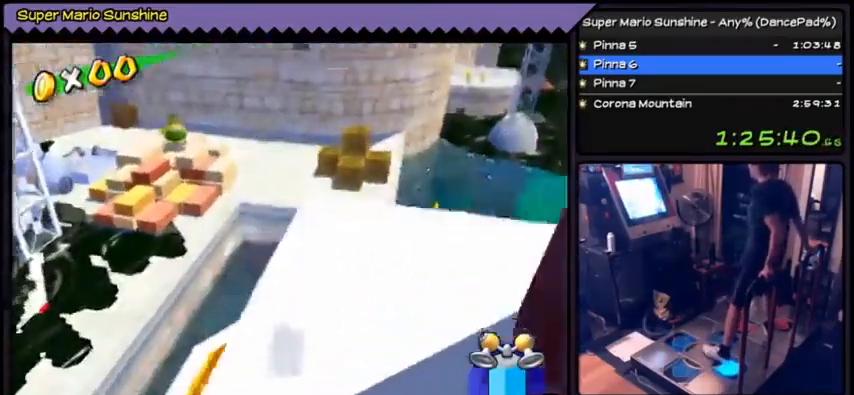
Gameplay with a controller (Nintendo layout); each line is a JSON object with the inputs held at the frame after it. "events" lists button and stick changes between this image and that frame as [ms after this image, input, new state], when the widget could be followed in between. Not read: DPAD_DOWN DPAD_RIGHT L3 R3.
{"buttons": ["A"], "events": [[100, "A", "down"]]}
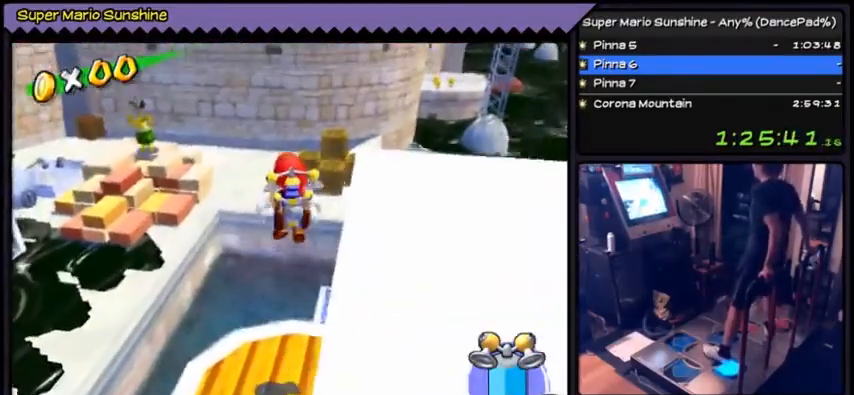
{"buttons": [], "events": [[133, "A", "up"]]}
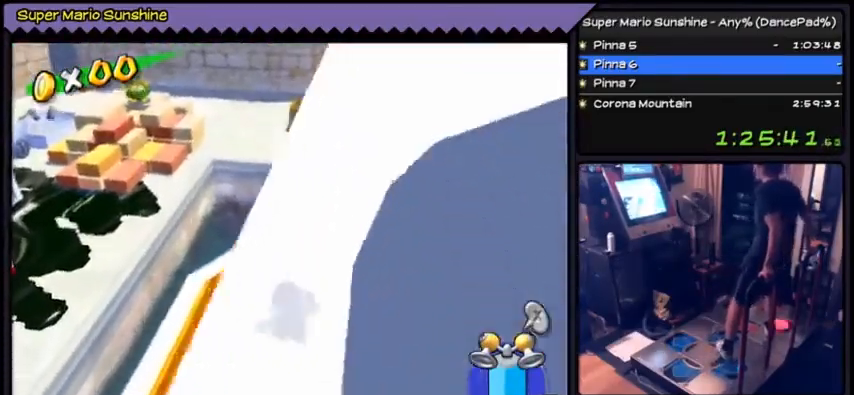
{"buttons": ["A"], "events": [[67, "A", "down"]]}
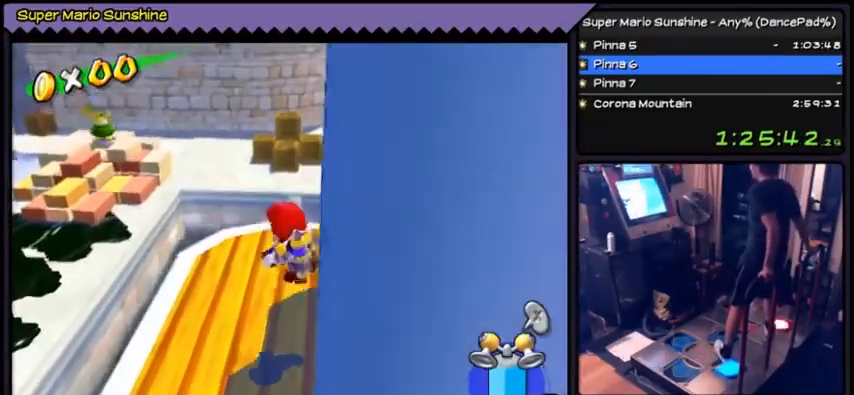
{"buttons": ["A"], "events": [[166, "A", "up"], [266, "A", "down"]]}
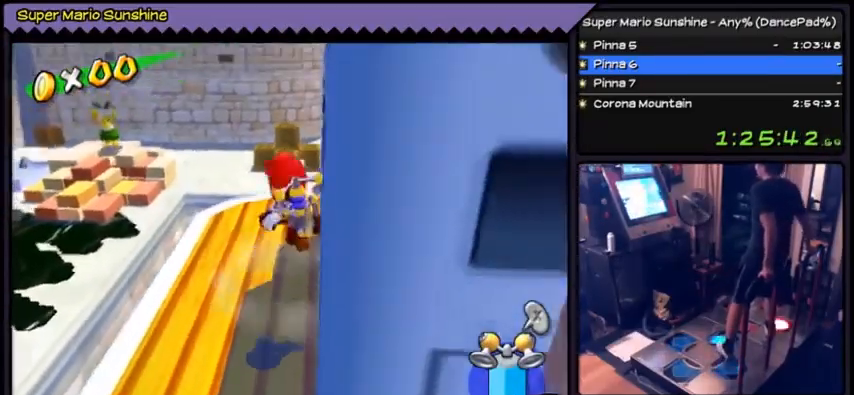
{"buttons": [], "events": [[434, "A", "up"]]}
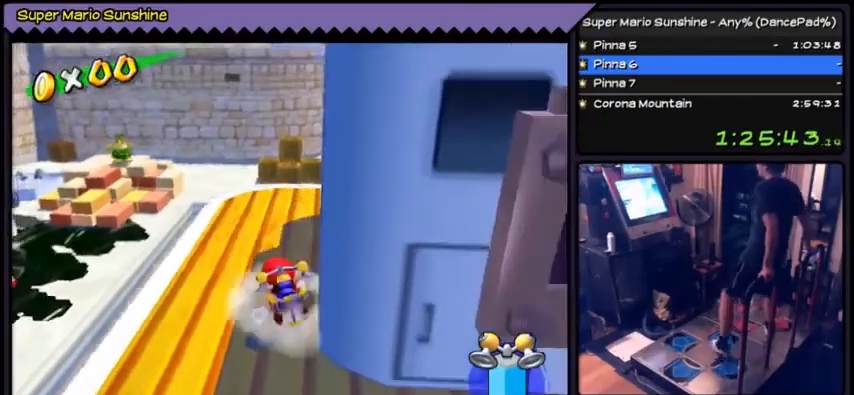
{"buttons": [], "events": [[266, "DPAD_LEFT", "down"], [500, "DPAD_LEFT", "up"]]}
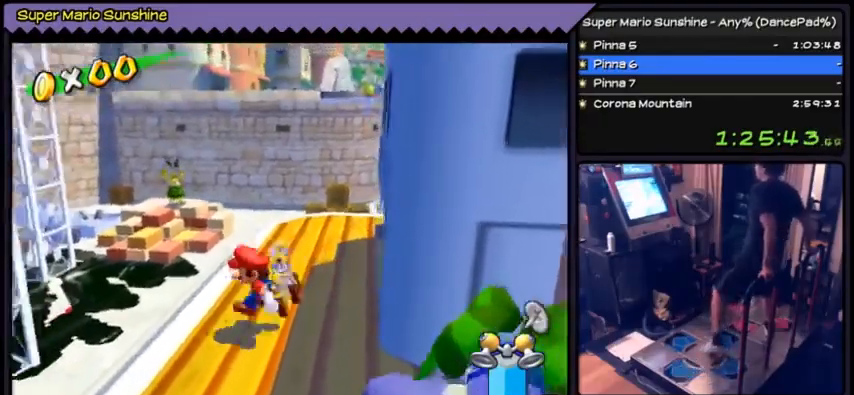
{"buttons": ["A"], "events": [[367, "A", "down"], [400, "A", "up"], [434, "A", "down"]]}
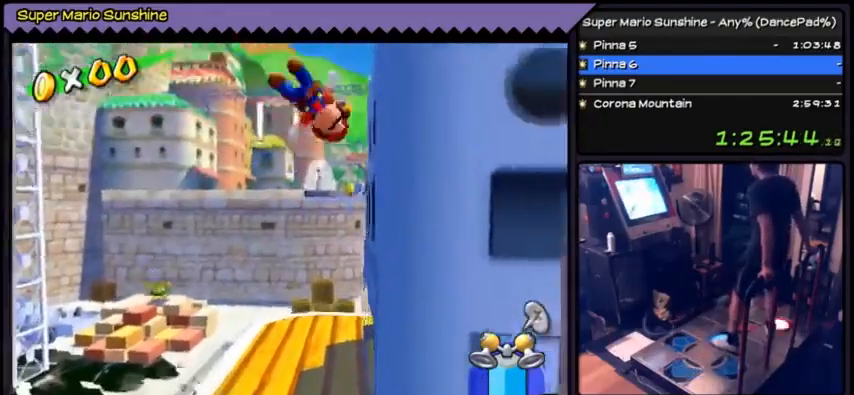
{"buttons": [], "events": [[400, "A", "up"]]}
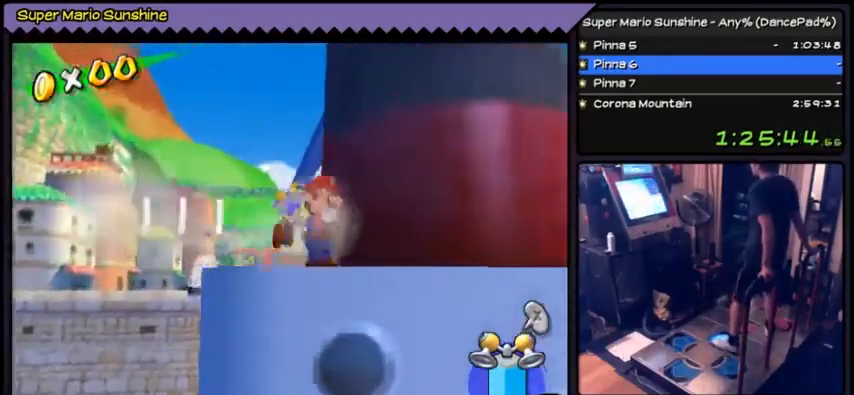
{"buttons": [], "events": []}
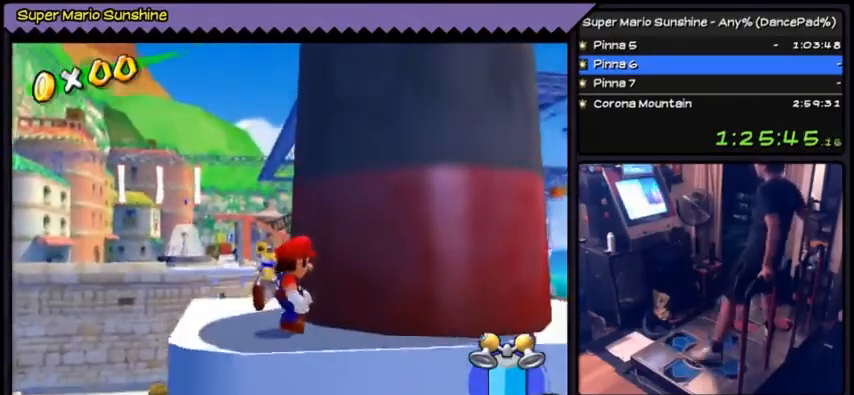
{"buttons": [], "events": [[133, "DPAD_LEFT", "down"], [433, "DPAD_LEFT", "up"]]}
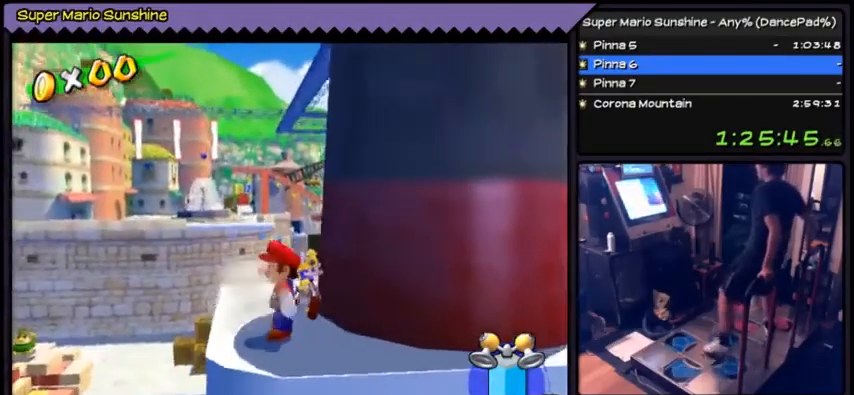
{"buttons": [], "events": []}
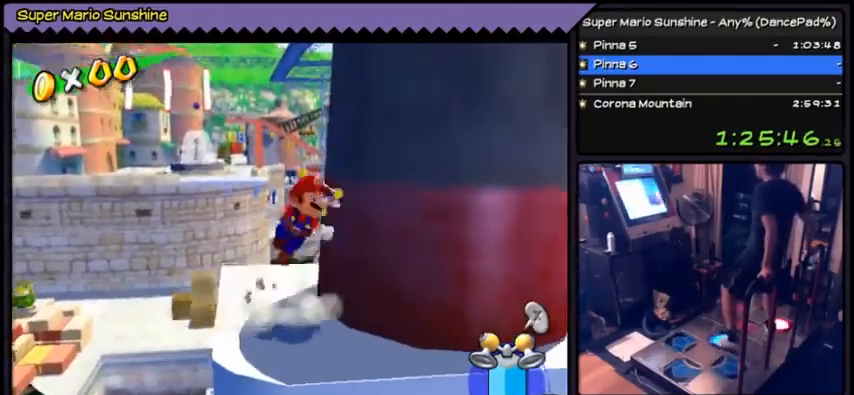
{"buttons": ["A", "DPAD_UP"], "events": [[100, "A", "down"], [367, "DPAD_UP", "down"]]}
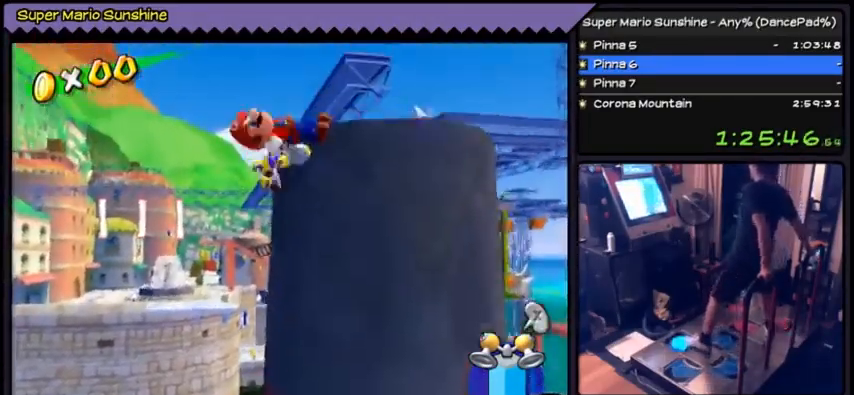
{"buttons": ["A"], "events": [[134, "A", "up"], [334, "DPAD_UP", "up"], [434, "A", "down"]]}
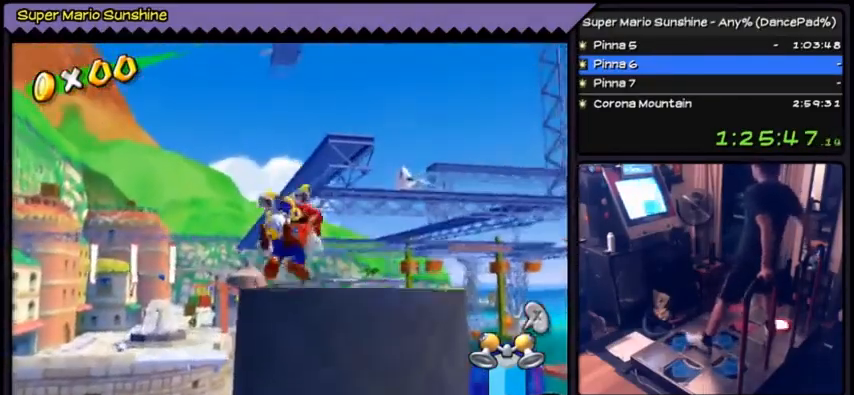
{"buttons": [], "events": [[233, "A", "up"]]}
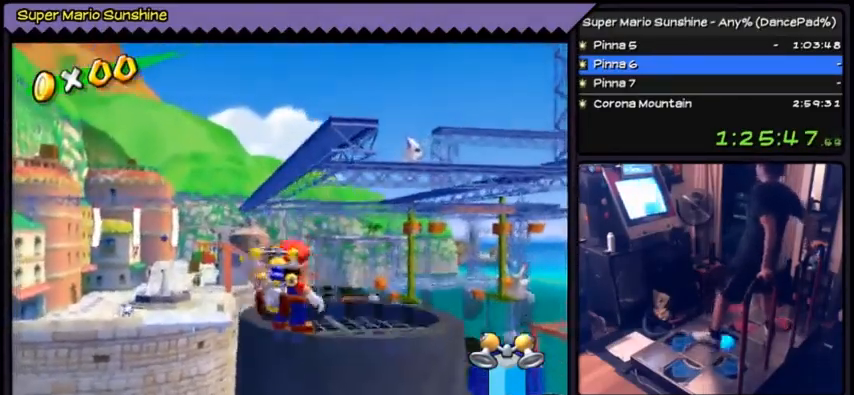
{"buttons": ["DPAD_UP"], "events": [[434, "DPAD_UP", "down"]]}
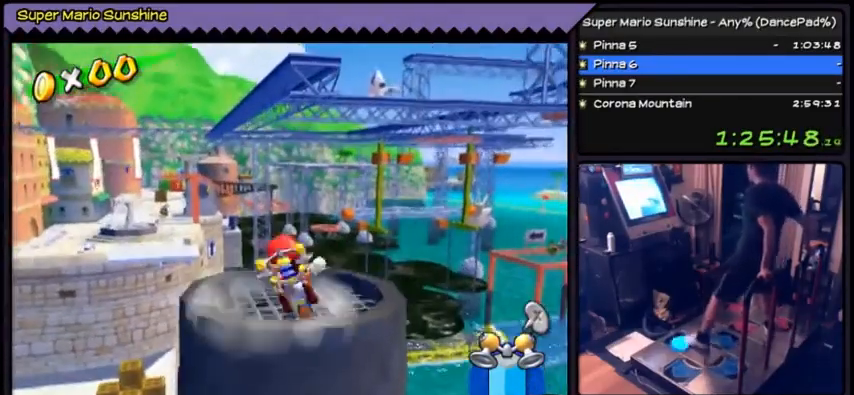
{"buttons": [], "events": [[266, "DPAD_UP", "up"]]}
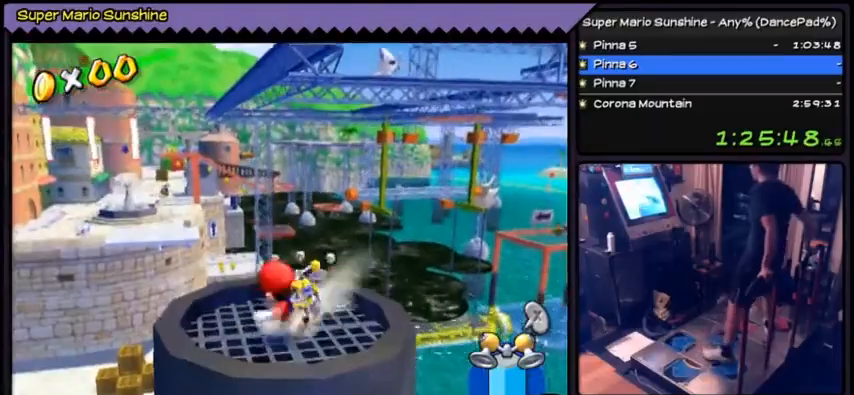
{"buttons": [], "events": []}
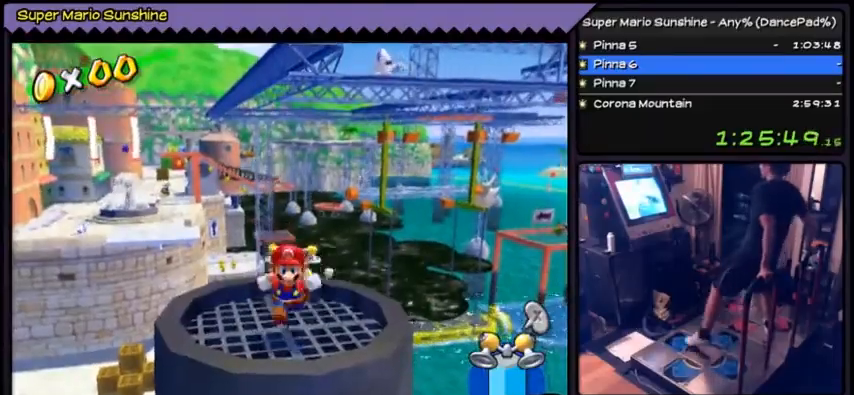
{"buttons": ["A", "DPAD_UP"], "events": [[133, "DPAD_UP", "down"], [333, "A", "down"]]}
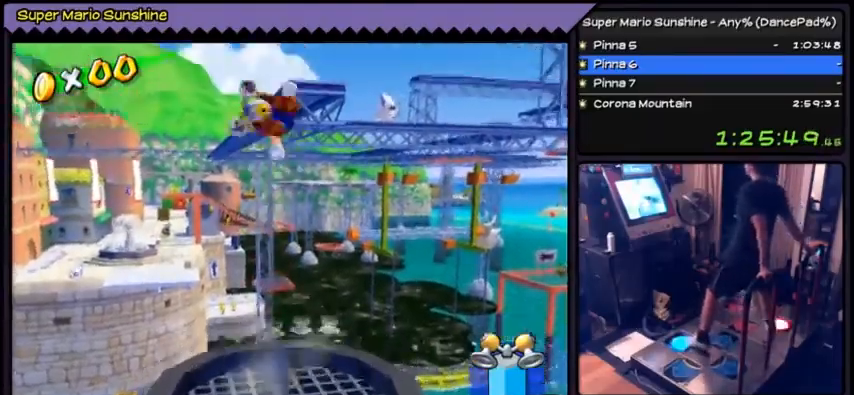
{"buttons": ["R1", "DPAD_UP"], "events": [[267, "A", "up"], [334, "R1", "down"]]}
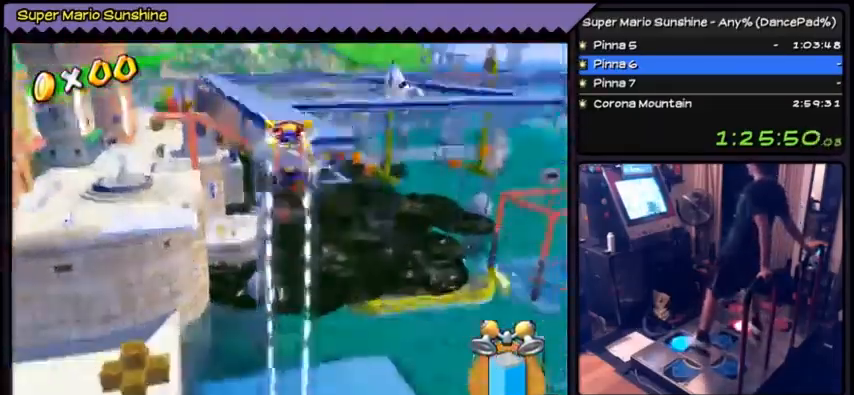
{"buttons": ["R1", "DPAD_UP"], "events": []}
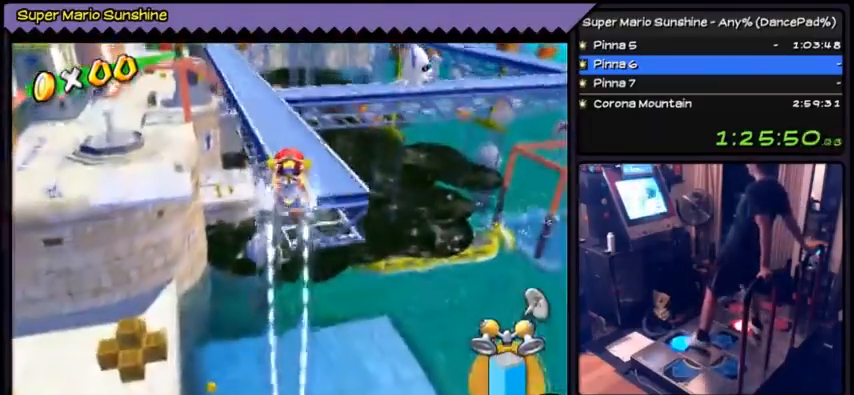
{"buttons": ["R1", "DPAD_UP"], "events": []}
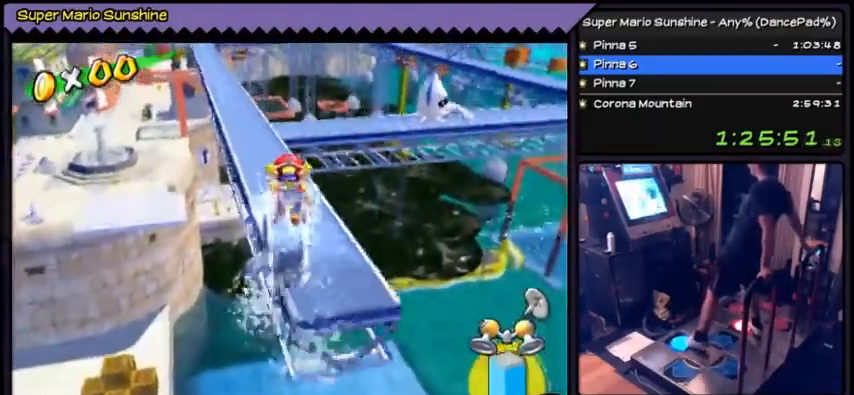
{"buttons": ["R1", "DPAD_LEFT"], "events": [[233, "DPAD_UP", "up"], [367, "DPAD_LEFT", "down"]]}
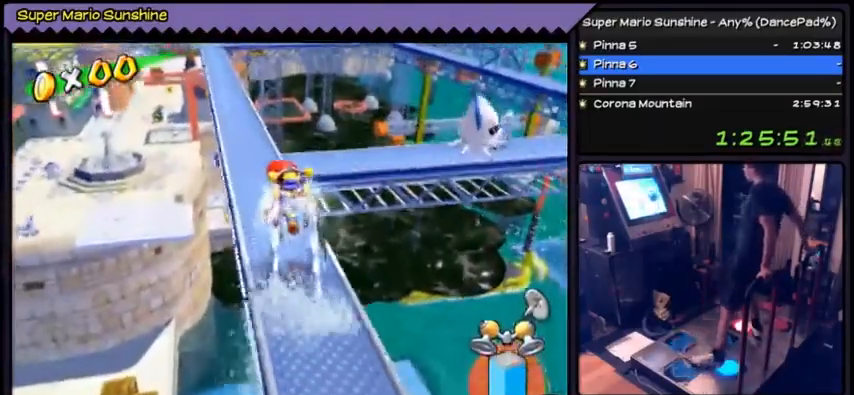
{"buttons": ["R1"], "events": [[100, "DPAD_LEFT", "up"]]}
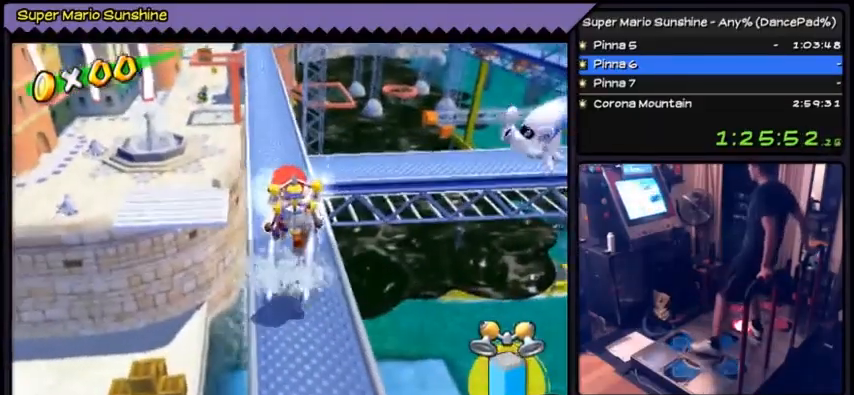
{"buttons": ["R1", "DPAD_UP"], "events": [[200, "DPAD_UP", "down"]]}
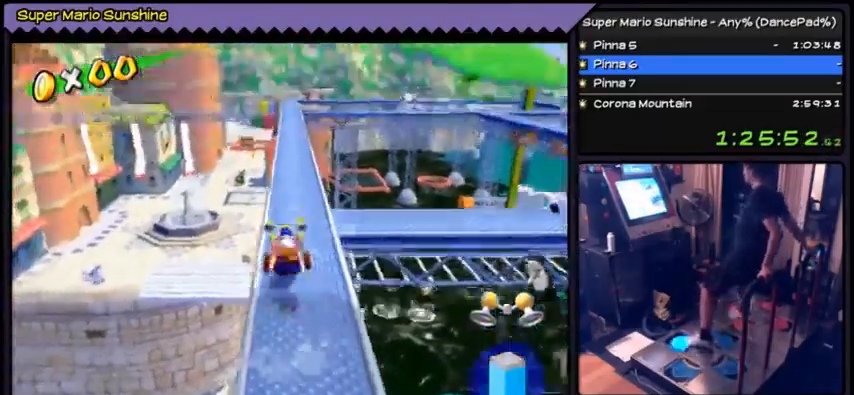
{"buttons": ["DPAD_UP"], "events": [[67, "B", "down"], [67, "R1", "up"], [167, "B", "up"]]}
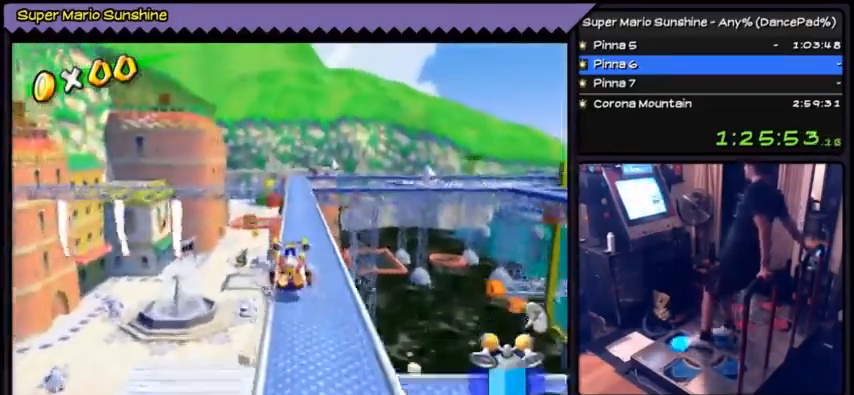
{"buttons": ["DPAD_UP"], "events": []}
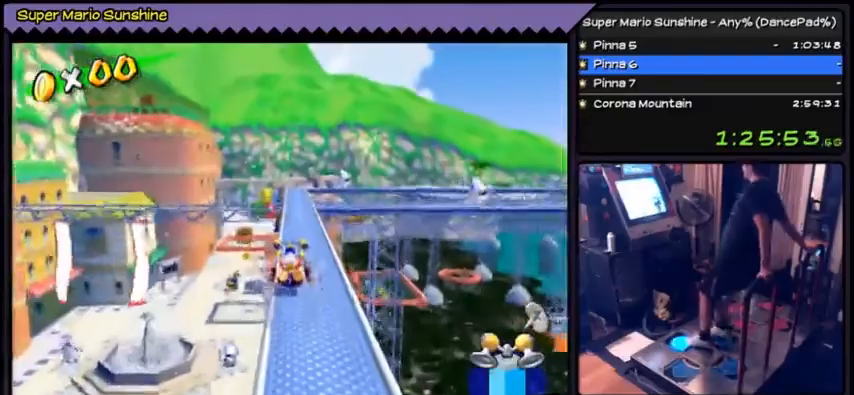
{"buttons": ["DPAD_UP"], "events": []}